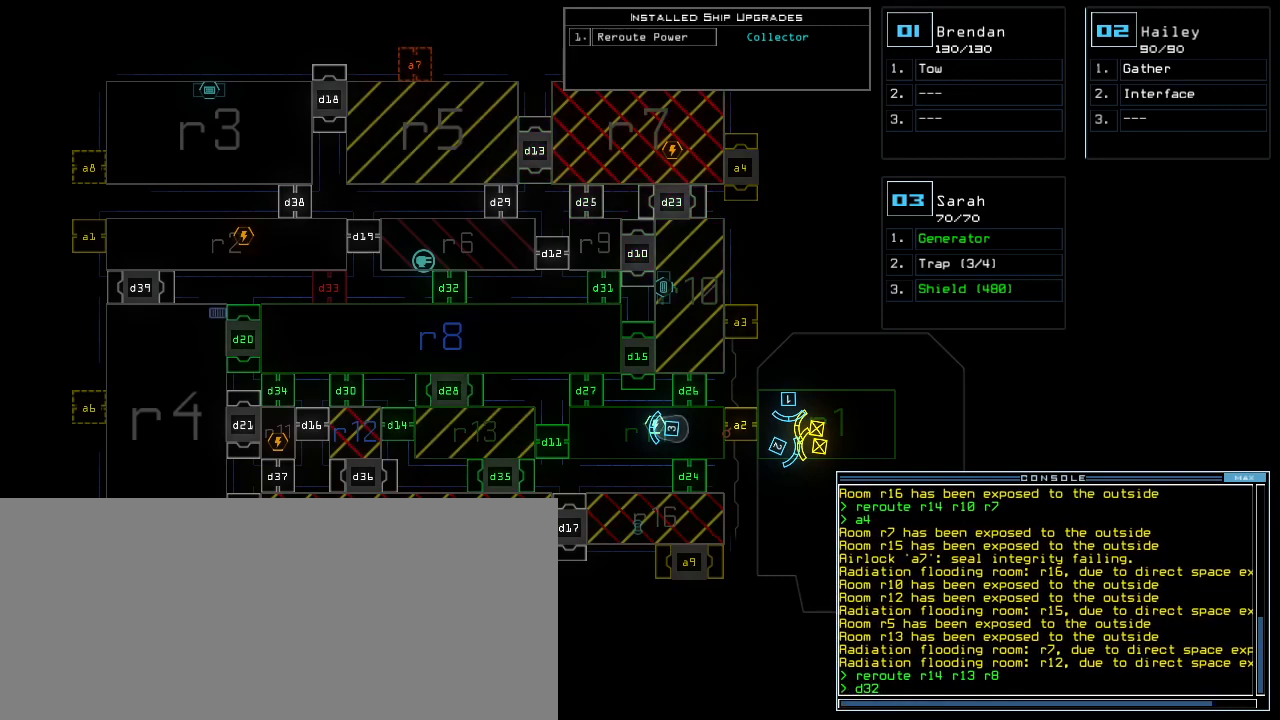
Gameplay with keyboard; each line is a JSON object with the keys held at the frame after it. "events" lists presses ("down") and releases ("up") of ".", "0", "1", "2", "3", "4", "5", "6", "7", "8", "9", "a", "b", "backspace", "c", "caps_lock", "comma", "ctrl_l", "ctrl_r", "d", "down", "e", "equals", "escape", "f", "g", "h", "i", "j", "k", "l", "left", "m", "minus", "n", "o", "p", "q", "r", "return", "right", "s", "semicolon", "shift_l", "shift_r", "space", "t", "tab", "tilde", "u", "up", "v", "w", "x", "y" and "z" between this image and that frame as [ms after this image, input, new state], when the widget could be followed in between. No other keys are recorded. Mouse input is not recorded.
{"keys": [], "events": []}
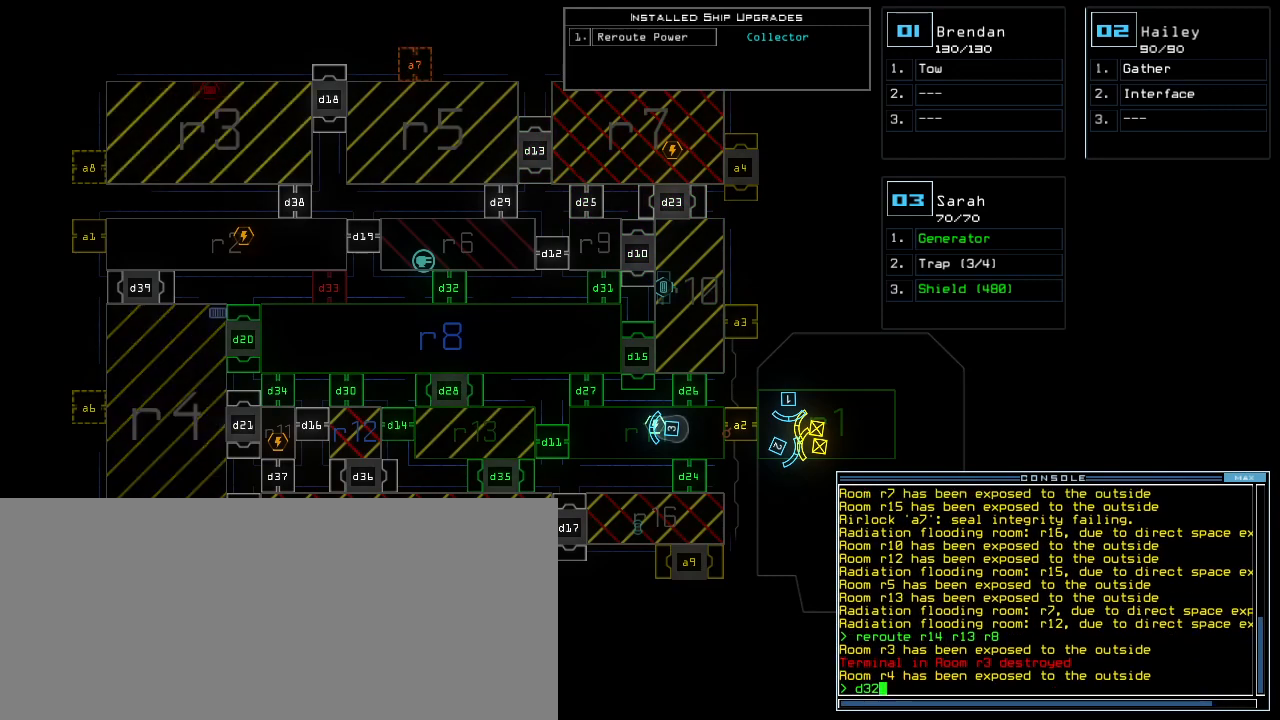
{"keys": [], "events": []}
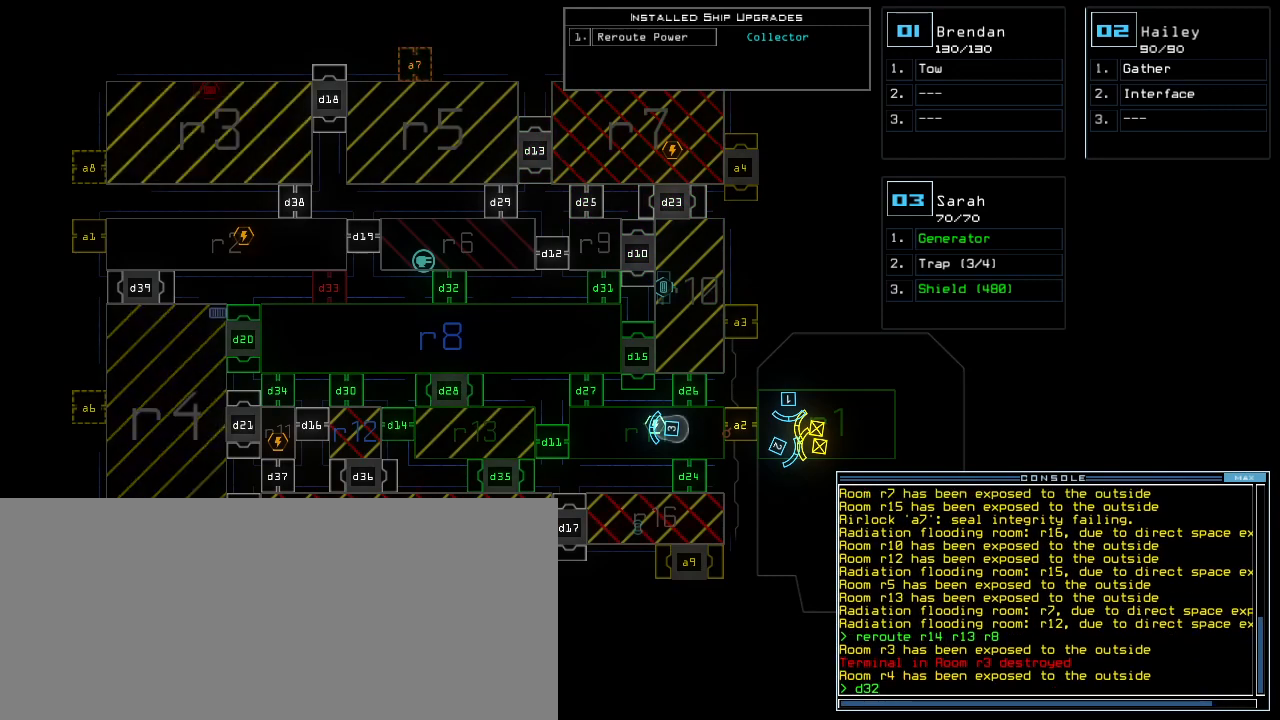
{"keys": [], "events": []}
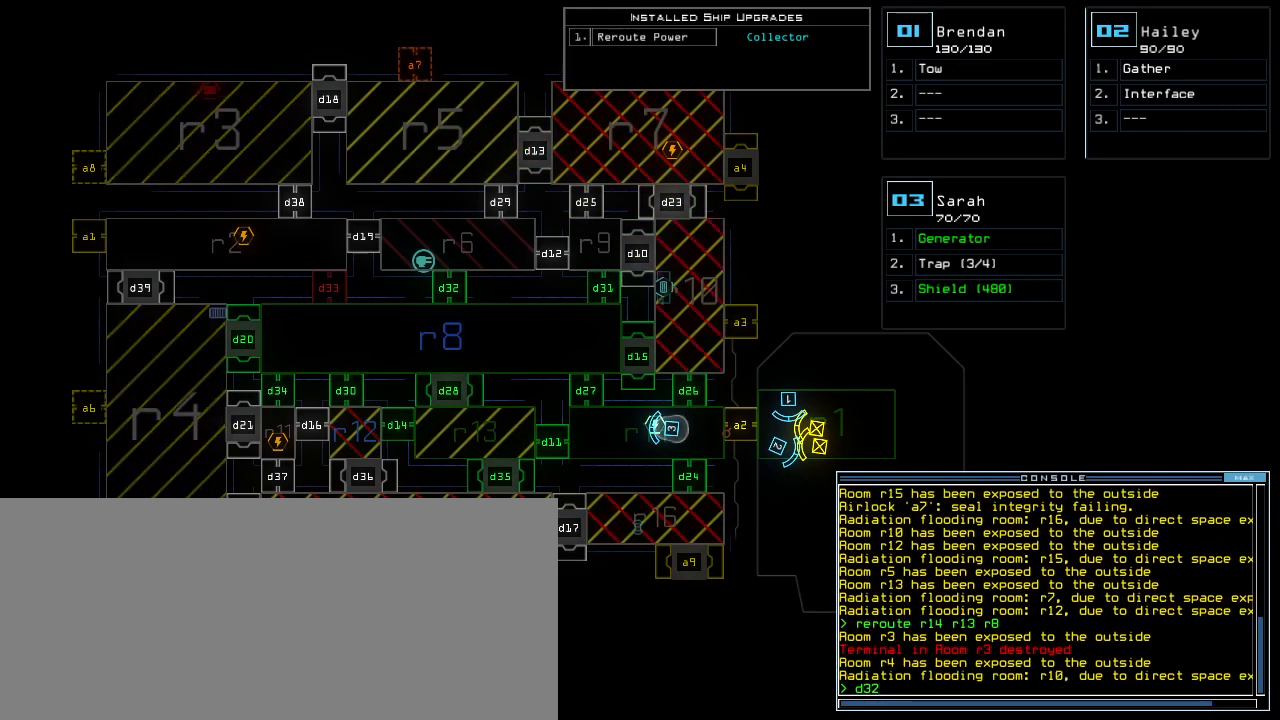
{"keys": [], "events": []}
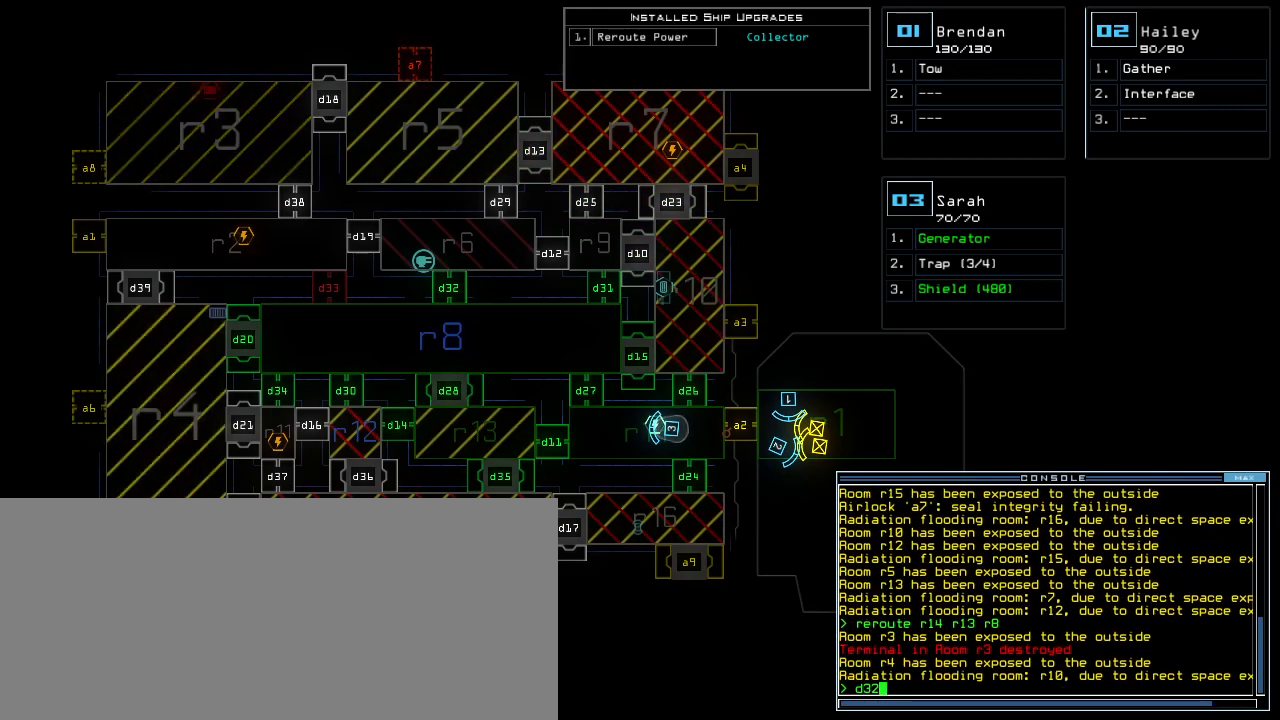
{"keys": [], "events": []}
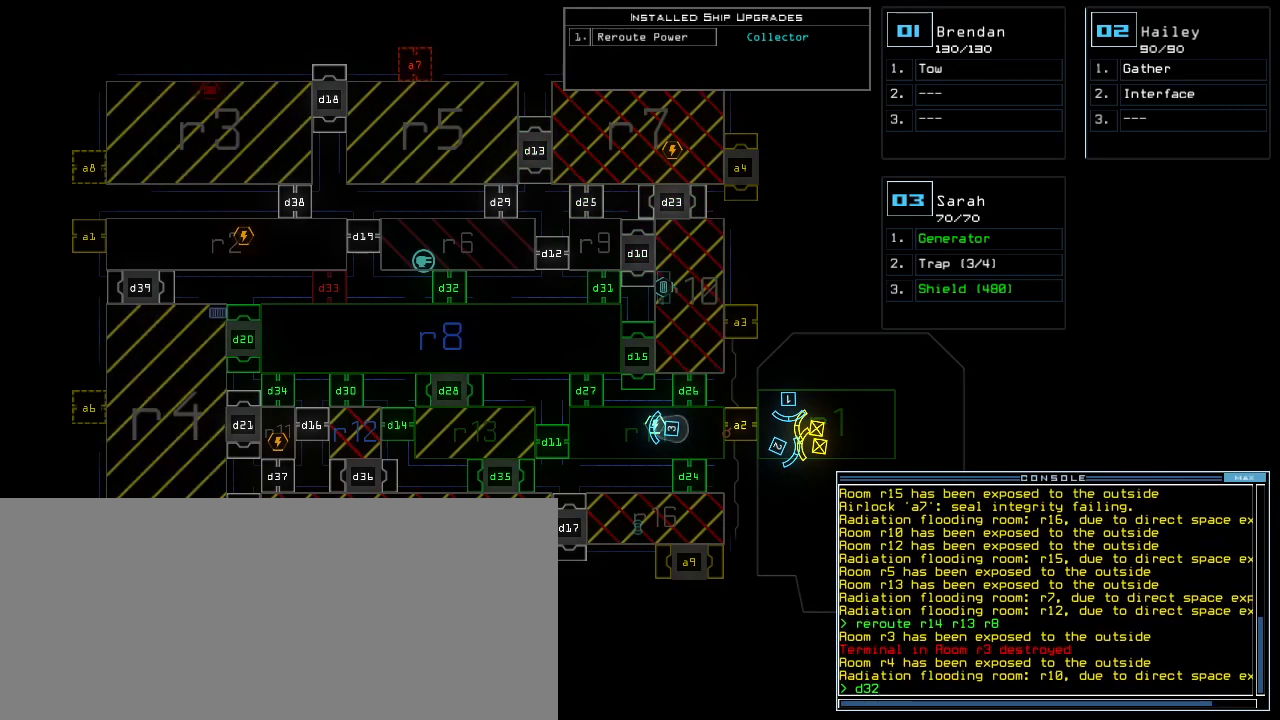
{"keys": [], "events": []}
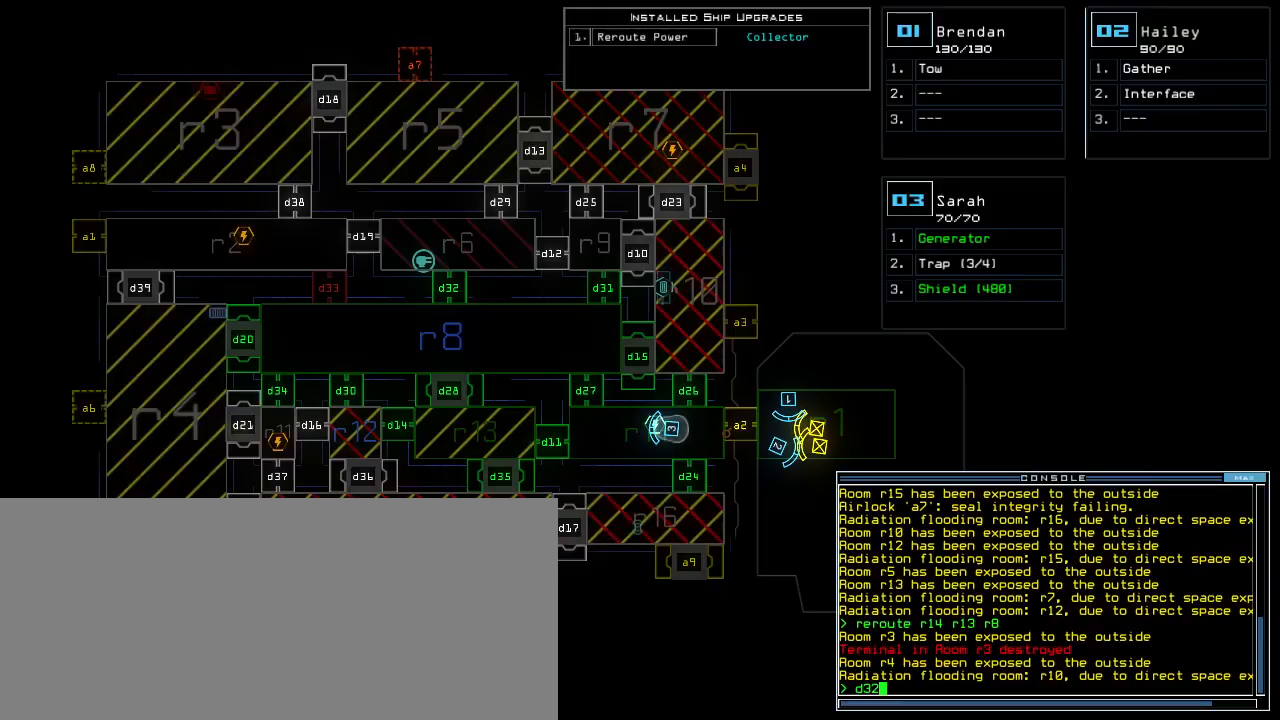
{"keys": [], "events": []}
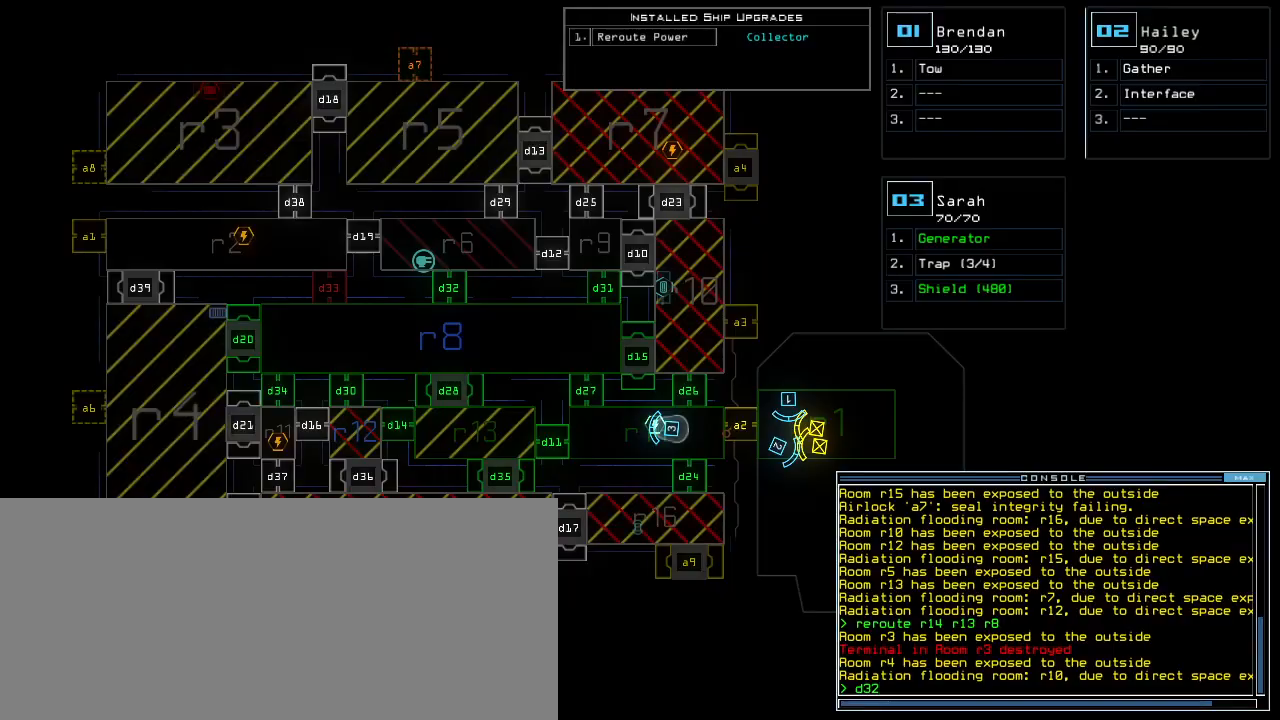
{"keys": [], "events": [[380, "return", "down"], [440, "return", "up"]]}
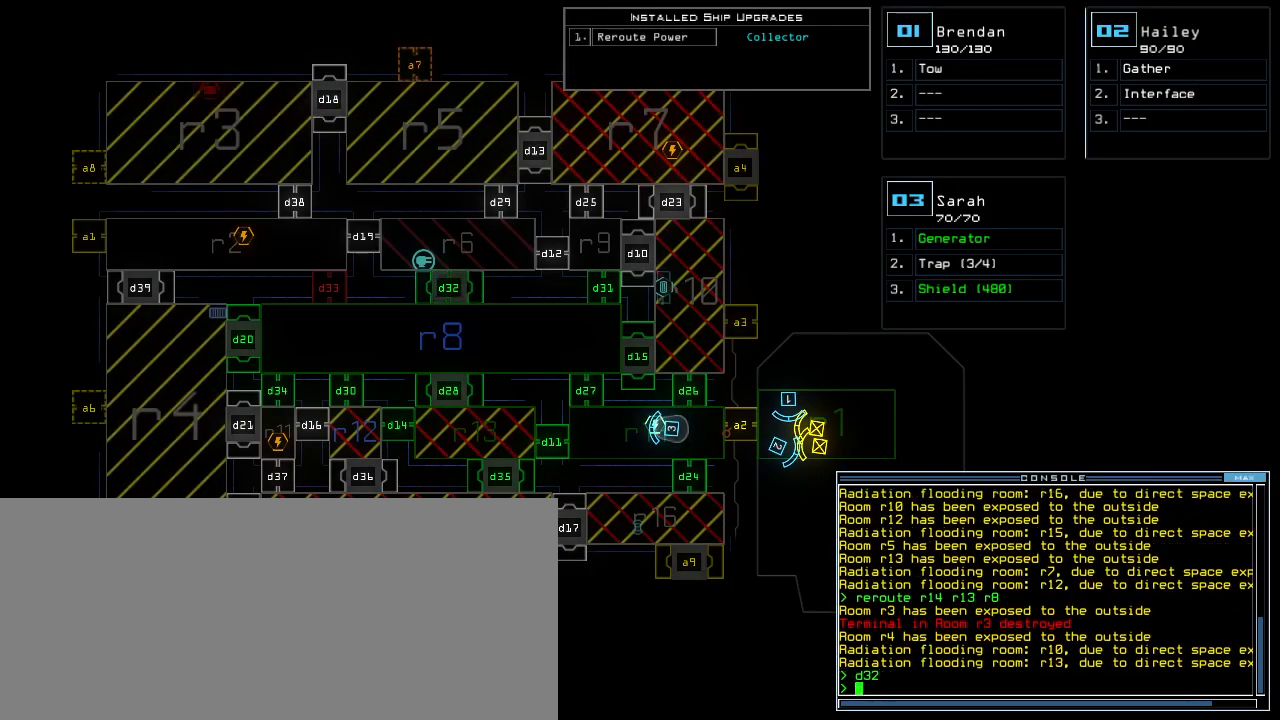
{"keys": [], "events": []}
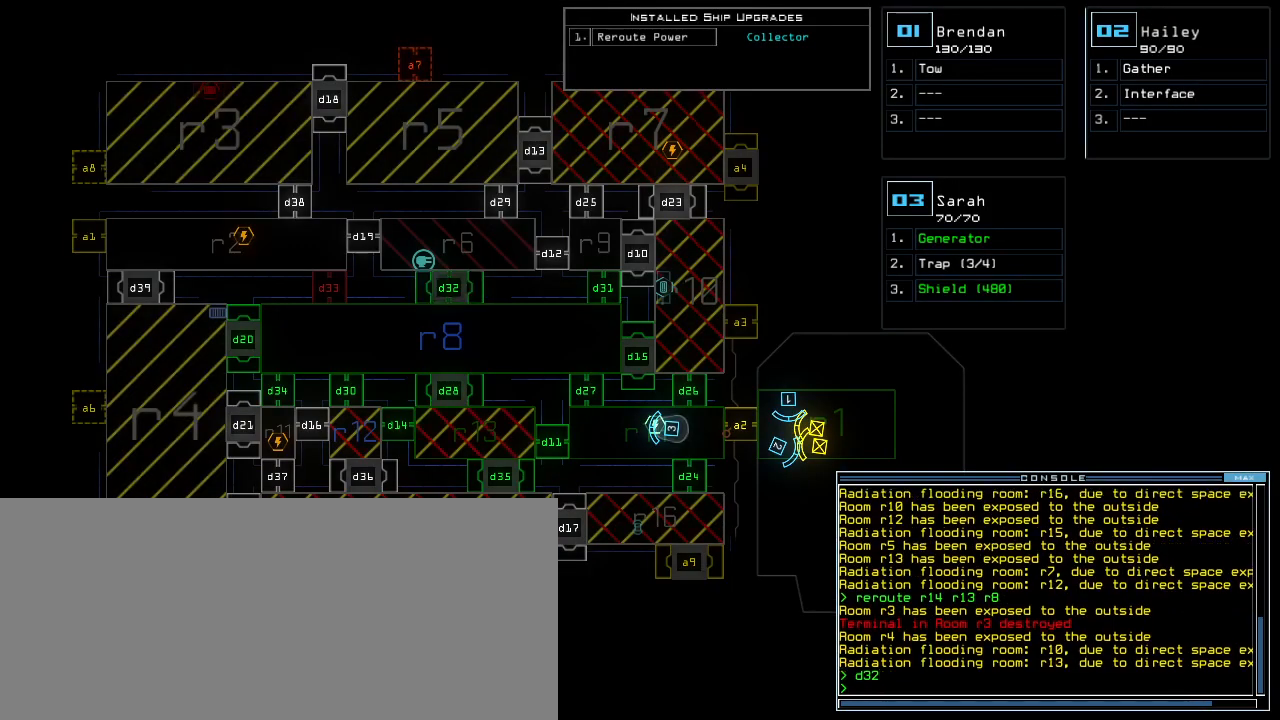
{"keys": [], "events": []}
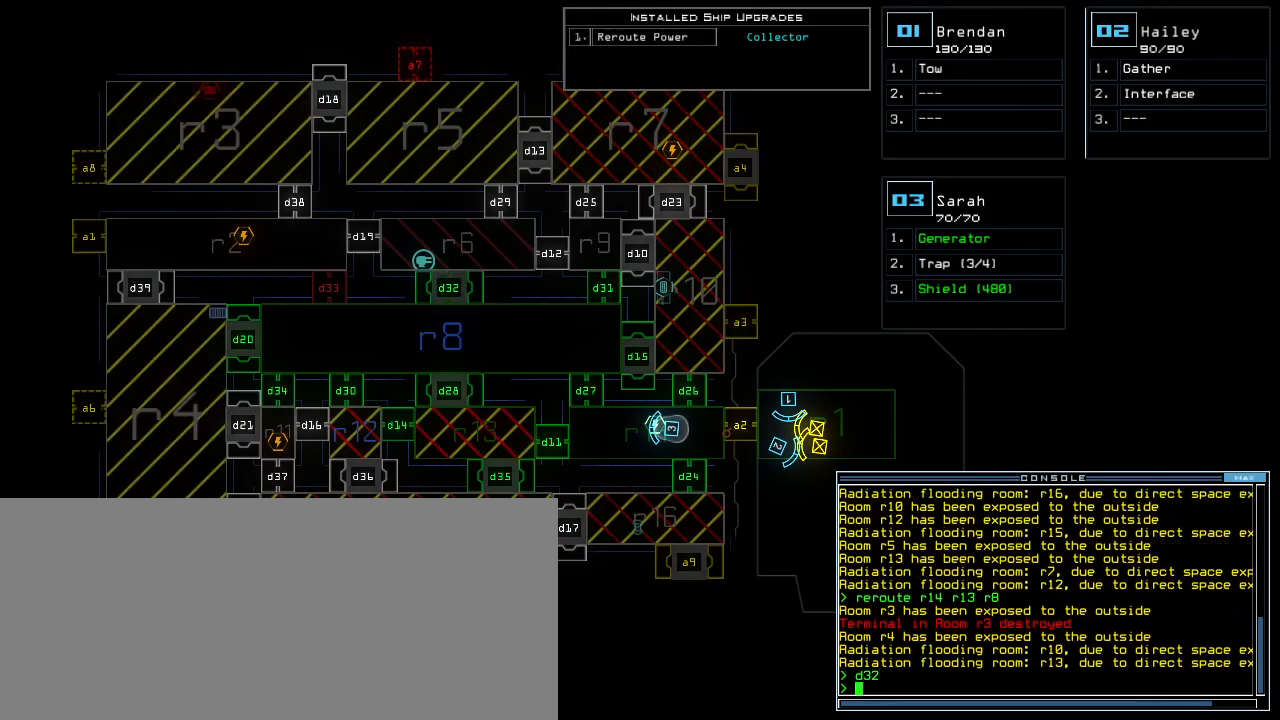
{"keys": ["down"]}
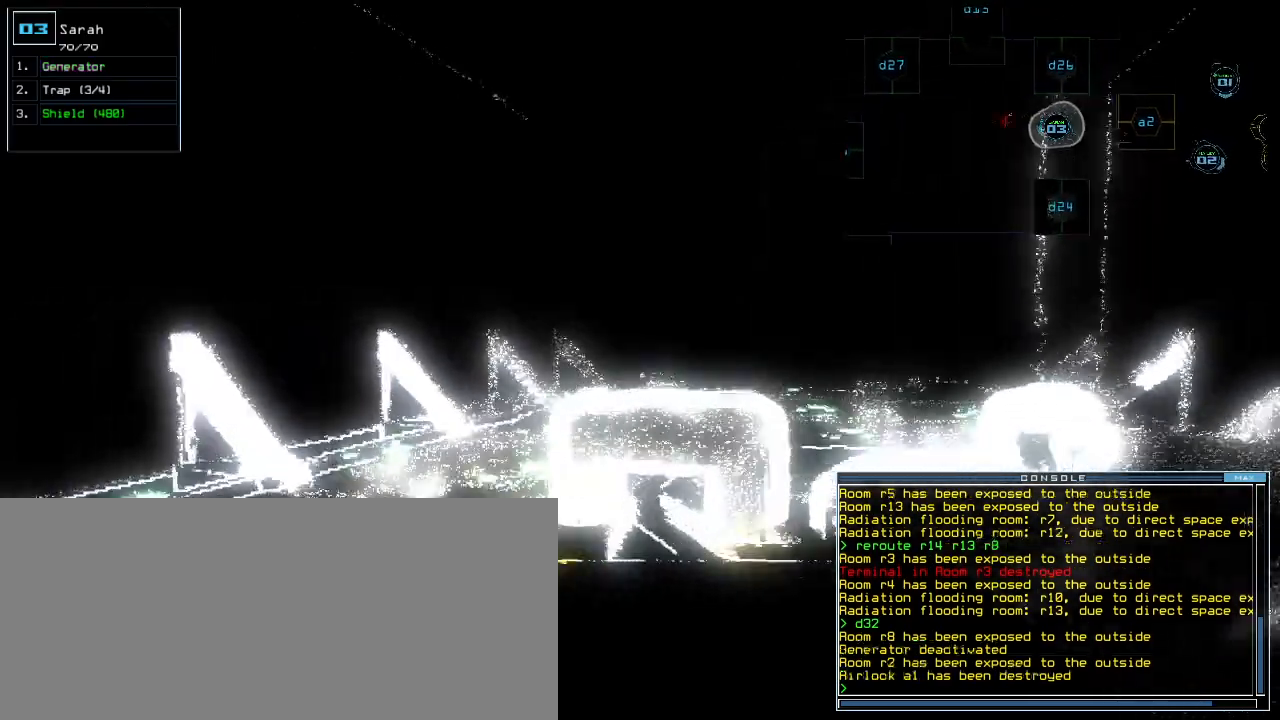
{"keys": ["down"], "events": [[140, "a", "down"], [220, "r", "down"], [260, "a", "up"], [280, "r", "up"], [300, "return", "down"], [360, "return", "up"]]}
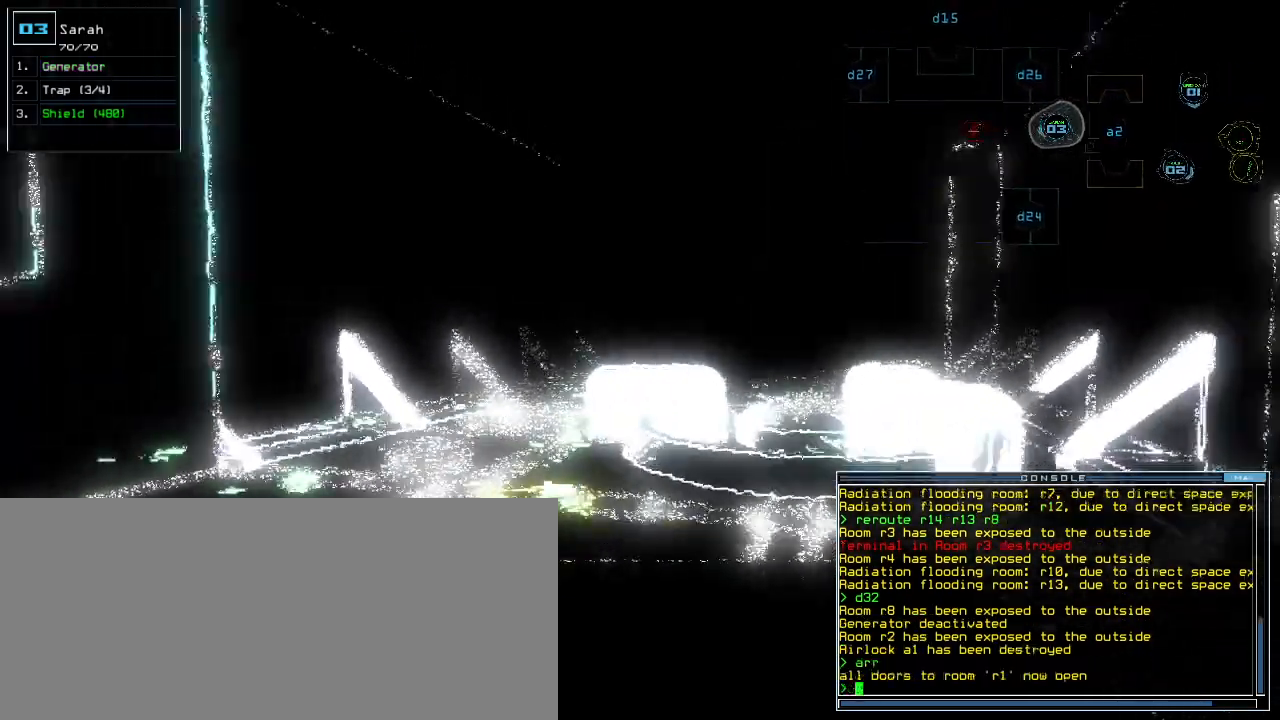
{"keys": ["down"], "events": [[20, "right", "down"], [120, "right", "up"]]}
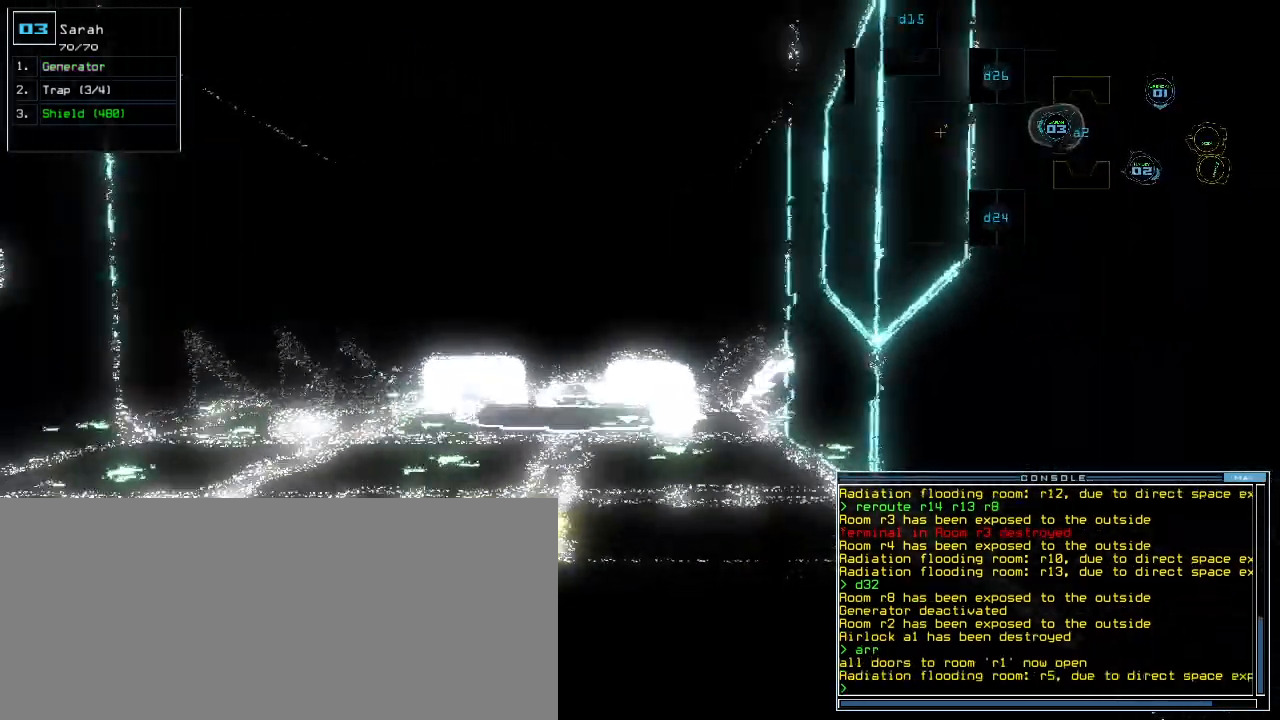
{"keys": ["d", "down"]}
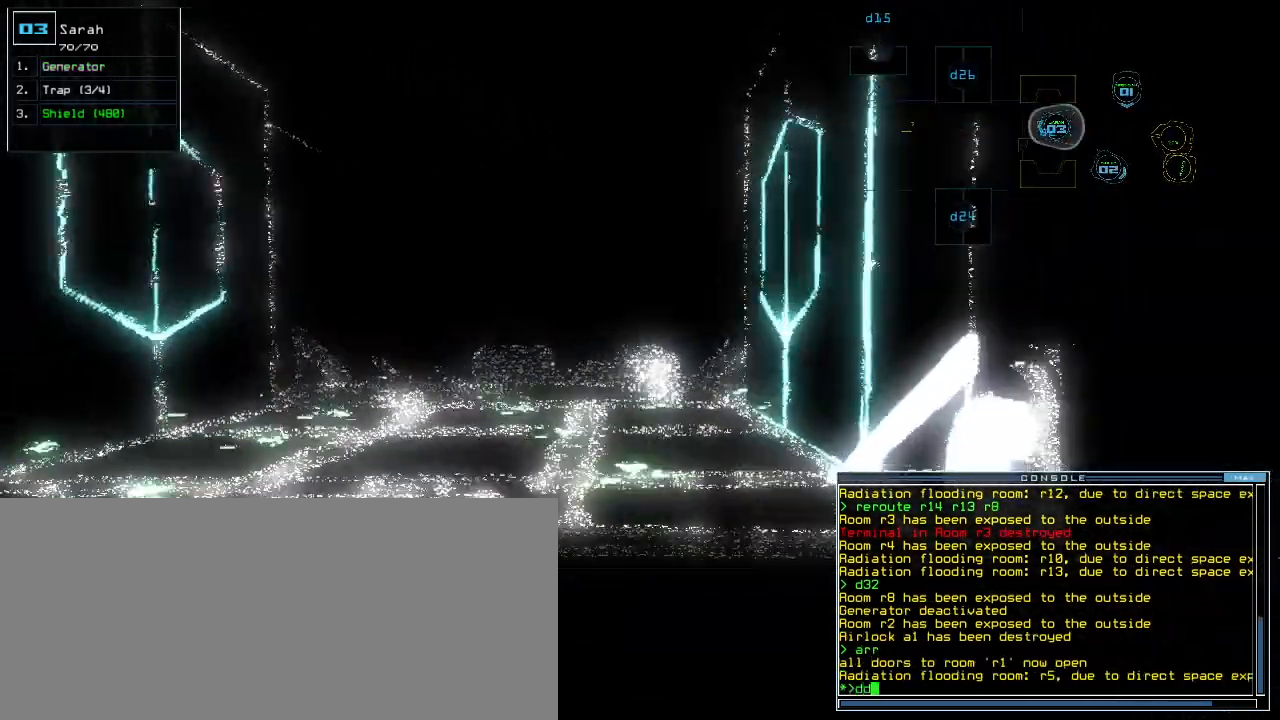
{"keys": [], "events": [[20, "d", "up"], [20, "space", "down"], [80, "a", "down"], [160, "space", "up"], [180, "a", "up"], [360, "1", "down"], [440, "1", "up"], [440, "down", "up"]]}
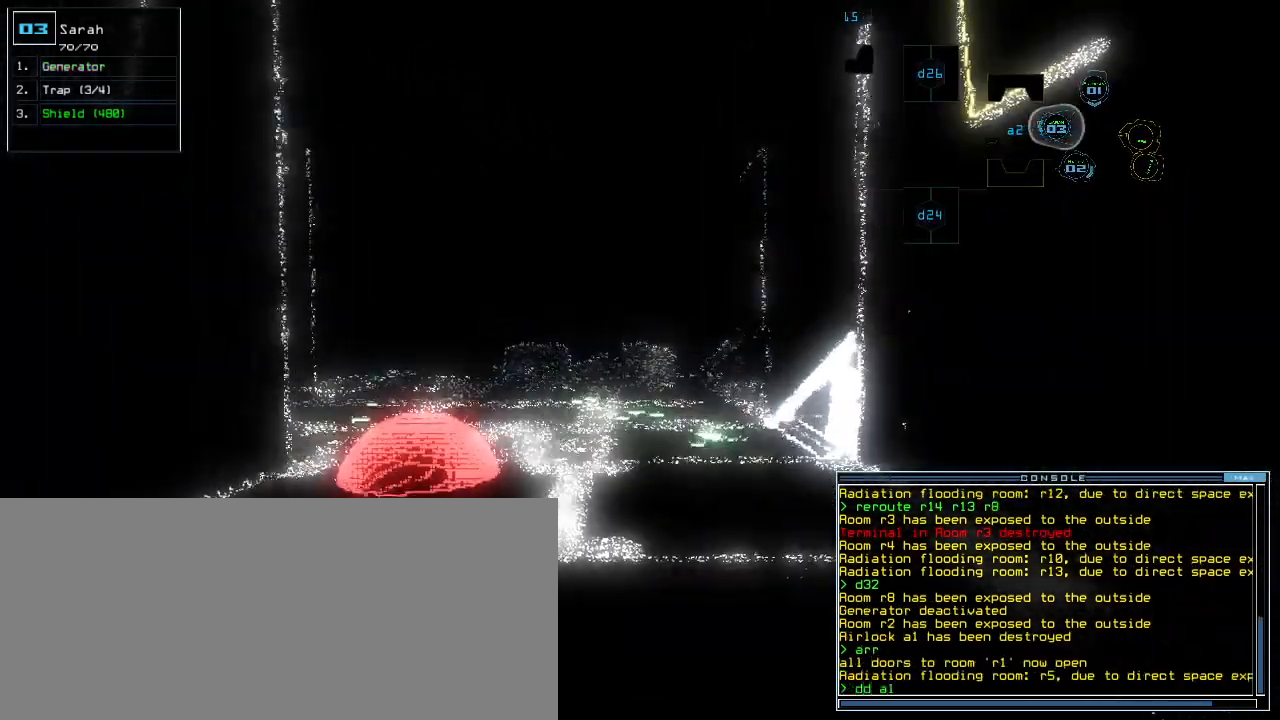
{"keys": [], "events": [[320, "up", "down"], [500, "up", "up"]]}
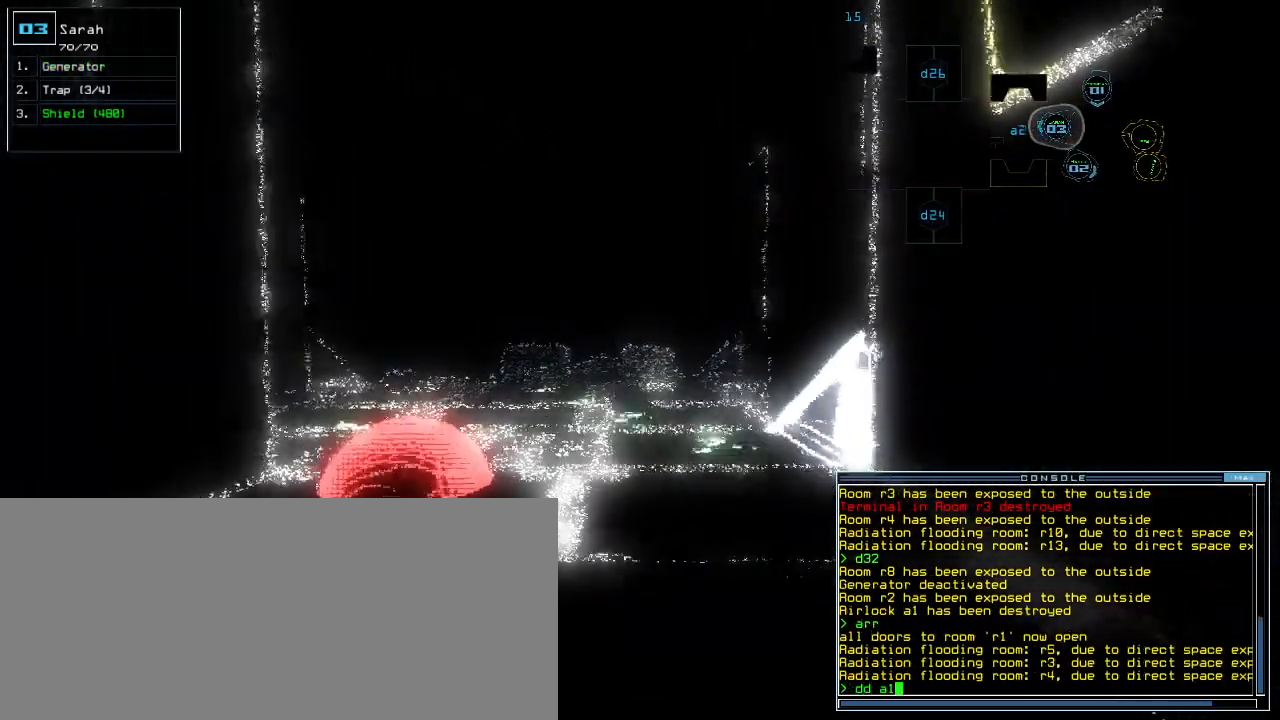
{"keys": ["a"], "events": [[60, "semicolon", "down"], [140, "semicolon", "up"], [160, "d", "down"], [200, "d", "up"], [260, "d", "down"], [360, "d", "up"], [360, "space", "down"], [420, "a", "down"], [480, "space", "up"]]}
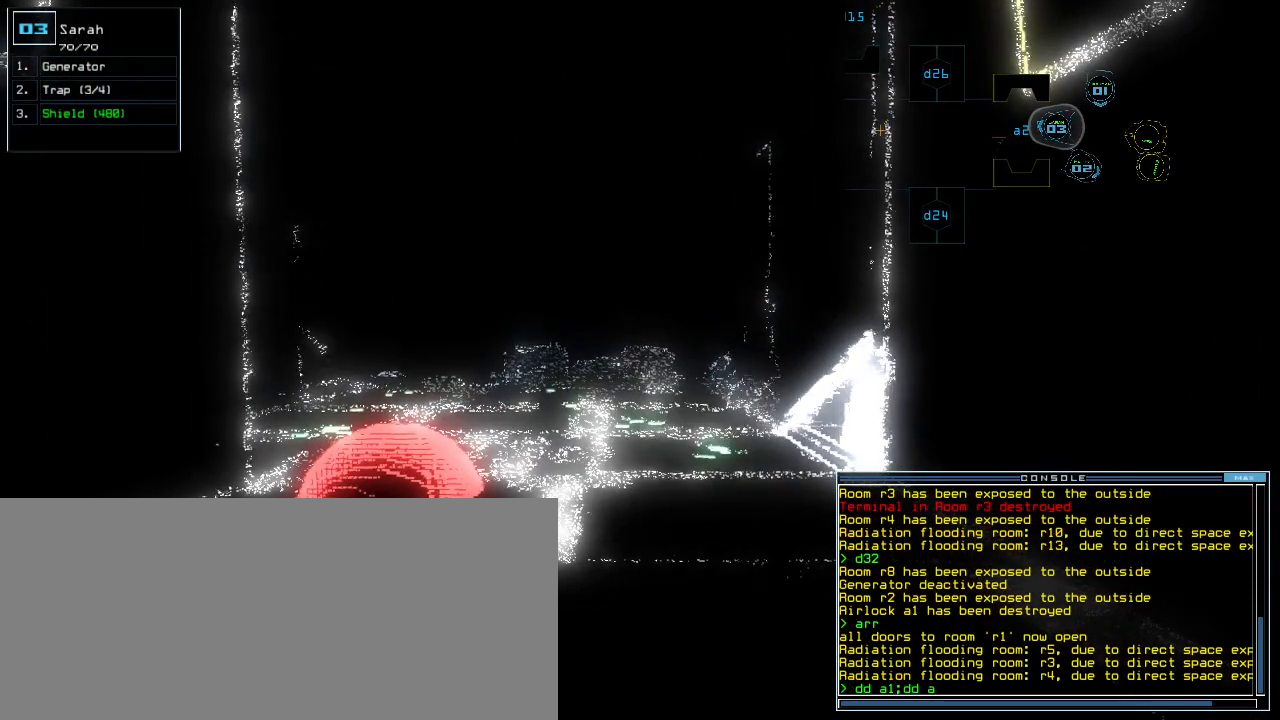
{"keys": [], "events": [[20, "a", "up"], [140, "1", "down"], [180, "up", "down"], [220, "1", "up"], [260, "up", "up"], [420, "return", "down"], [460, "return", "up"]]}